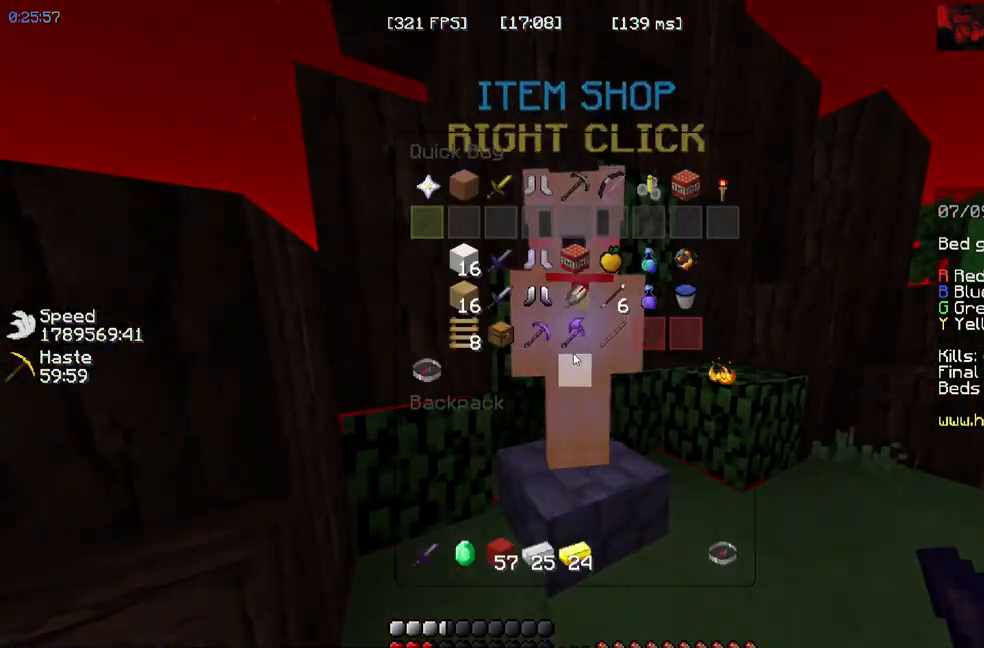
Gameplay with keyboard and mouse; each line is a JSON object with the keys and mouse buttons held at the frame after it. "events" lists presses ("down") and releases ("up") of "a", "d", "s", "space", "w", "mouse_left" and "mouse_right" between this image and that frame as [ms after this image, input, new state], when the widget could be followed in between. "mouse_left", "mouse_right" = the "left", "right" buttons of the "mouse" list. No other keys are recorded. Fast repeated clicks can show as one long hold. Mouse movement is not recorded.
{"keys": [], "mouse": [], "events": [[17, "w", "up"], [100, "mouse_right", "up"]]}
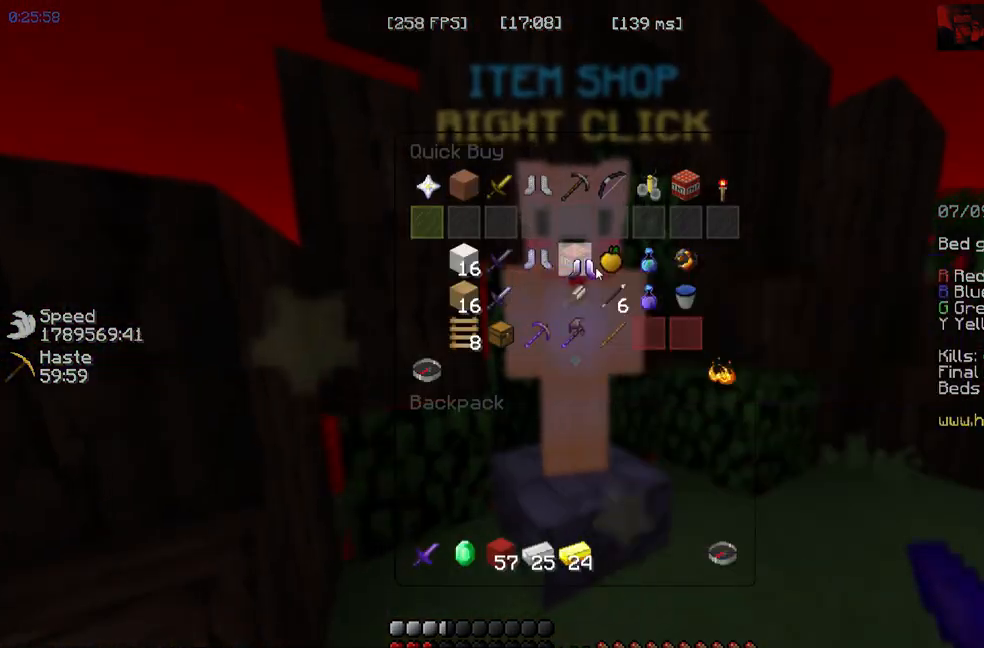
{"keys": [], "mouse": [], "events": []}
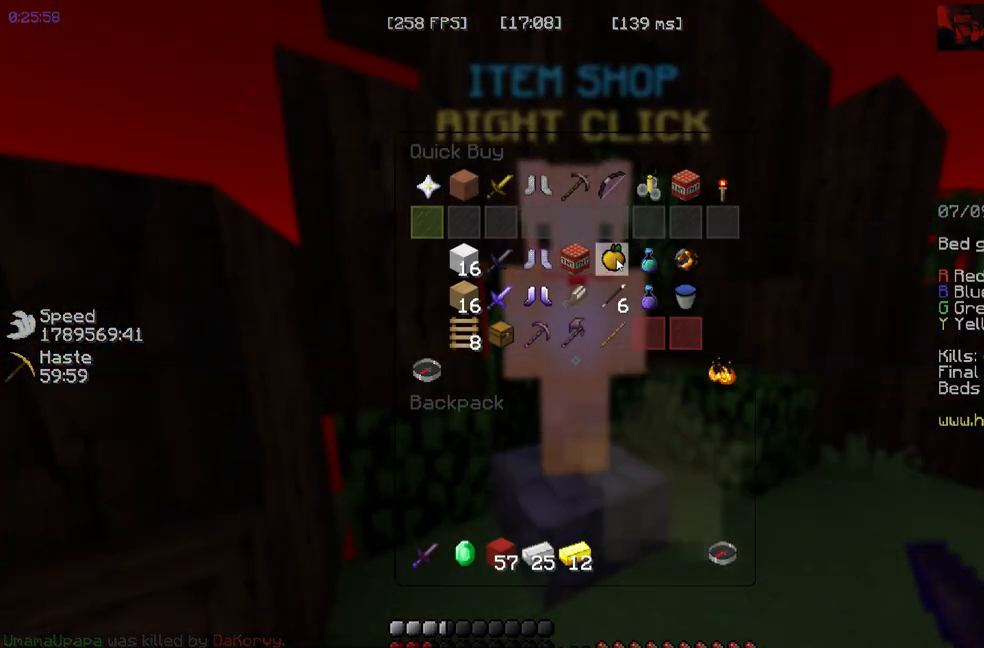
{"keys": ["w"], "mouse": [], "events": [[167, "w", "down"]]}
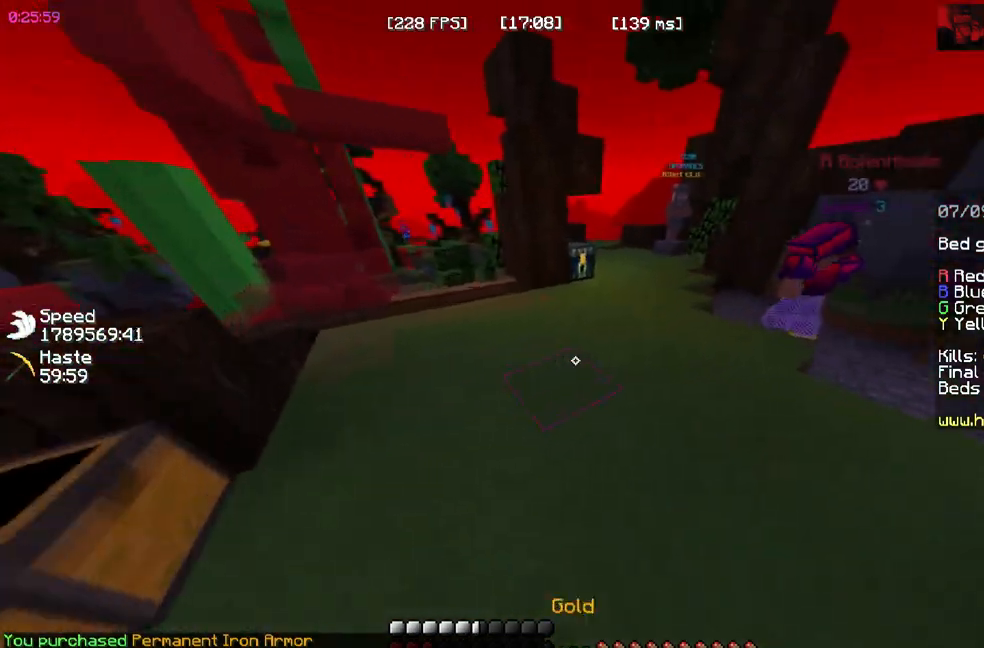
{"keys": ["d", "w"], "mouse": ["left", "right"]}
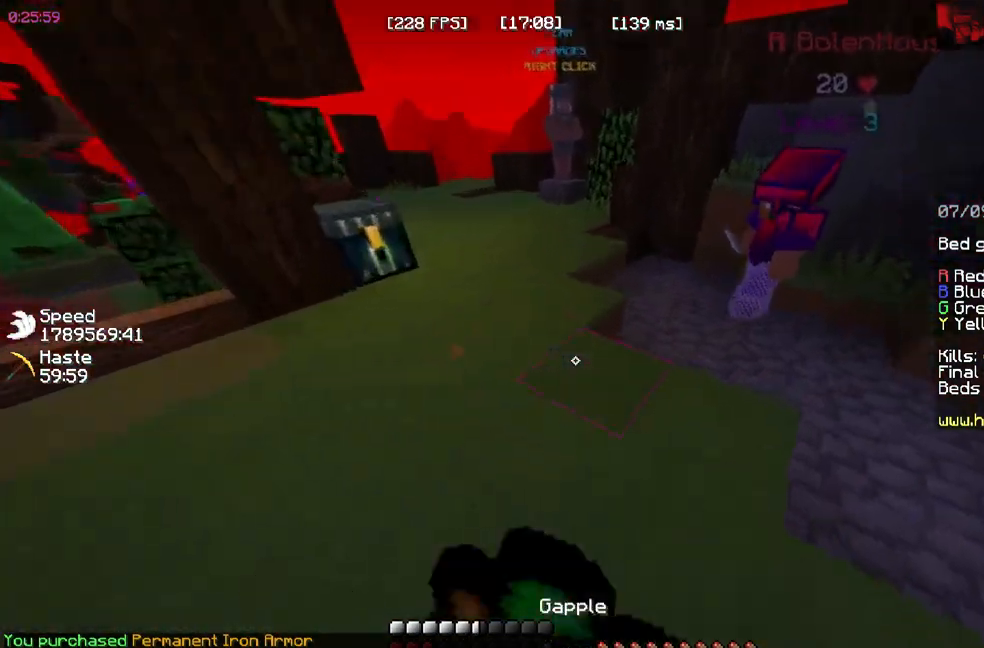
{"keys": ["w"], "mouse": ["left", "right"], "events": [[367, "d", "up"]]}
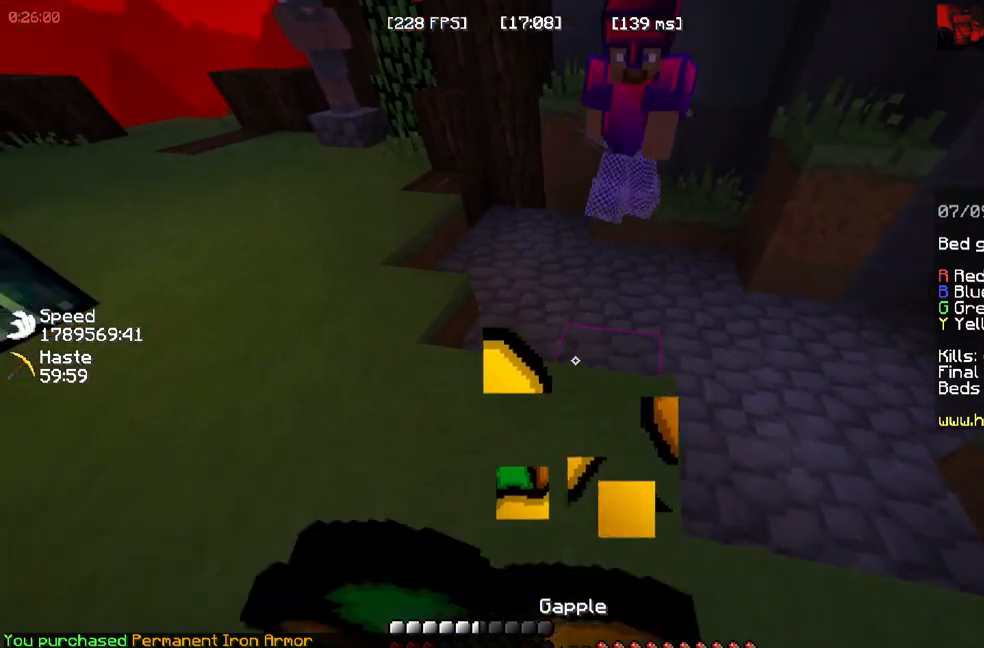
{"keys": ["w"], "mouse": ["left", "right"], "events": []}
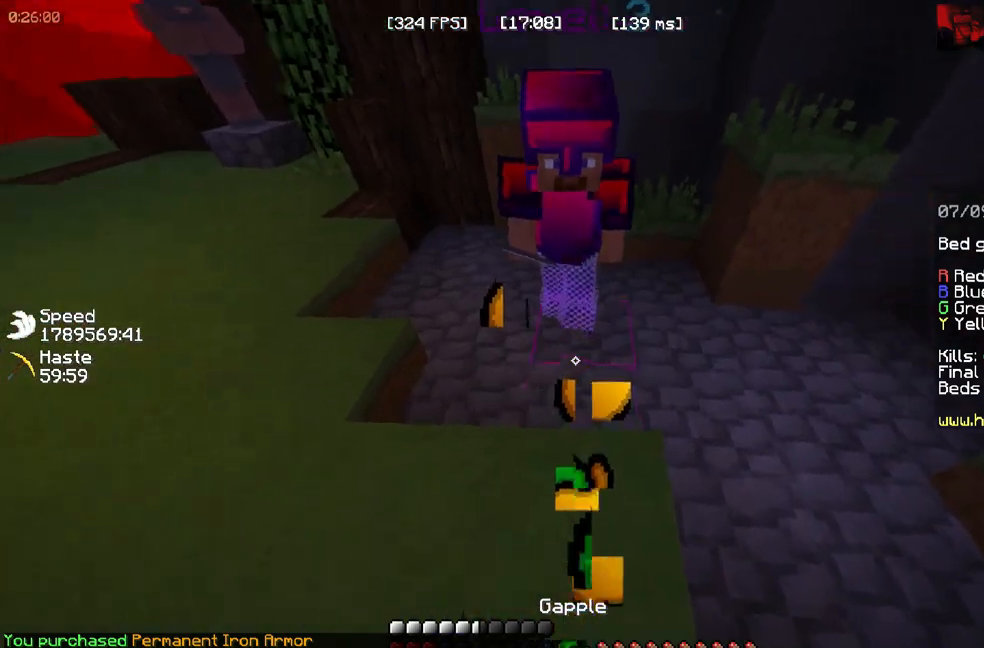
{"keys": ["w"], "mouse": ["left", "right"], "events": []}
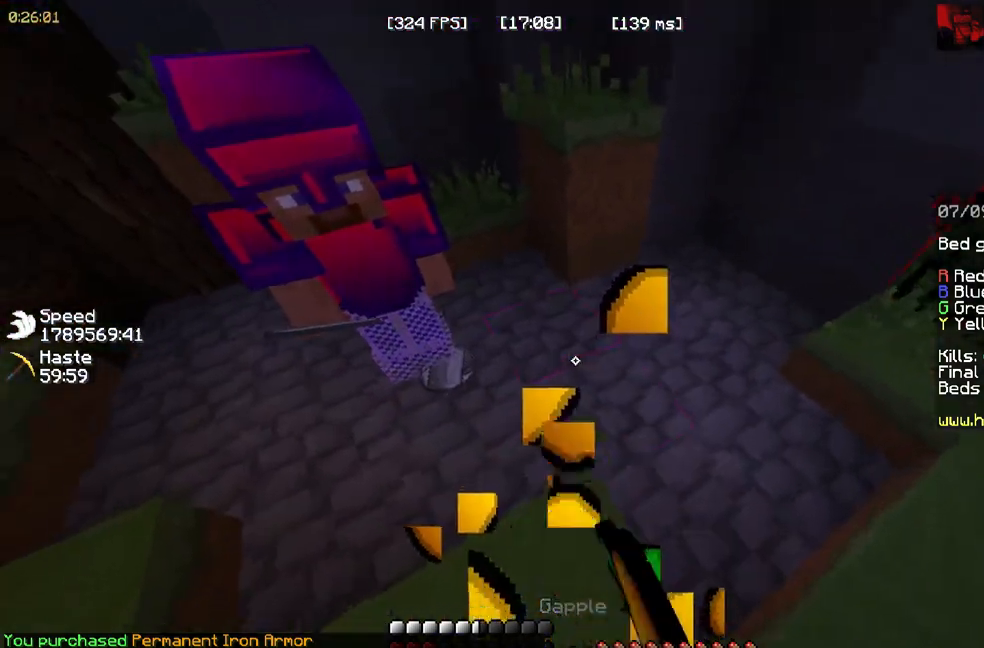
{"keys": ["d", "w"], "mouse": ["right"]}
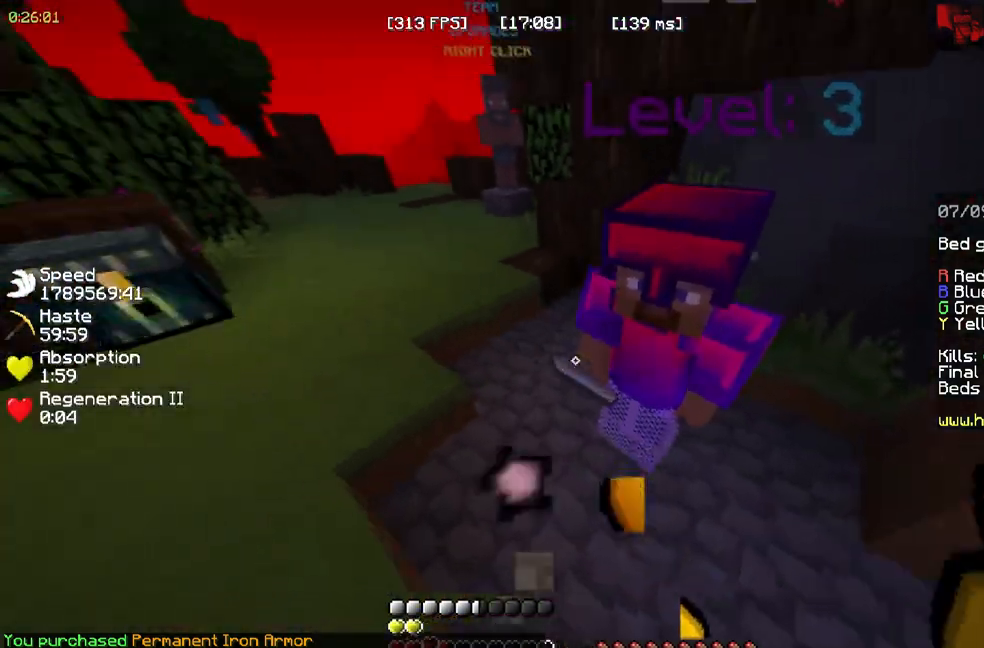
{"keys": ["w"], "mouse": [], "events": [[33, "mouse_right", "up"], [383, "d", "up"]]}
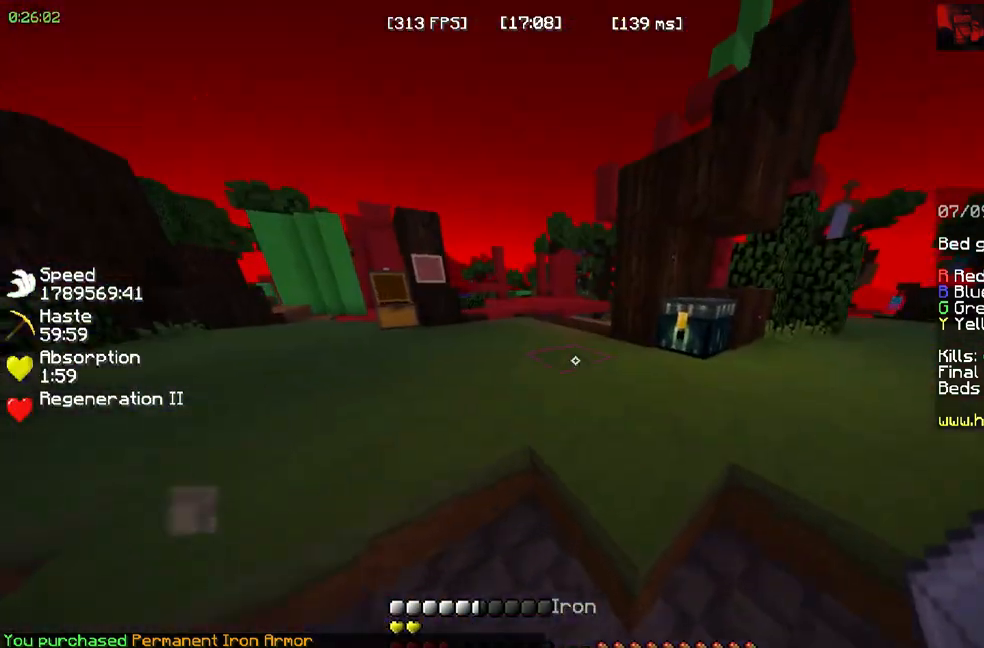
{"keys": [], "mouse": ["right"], "events": [[333, "mouse_right", "down"], [400, "w", "up"]]}
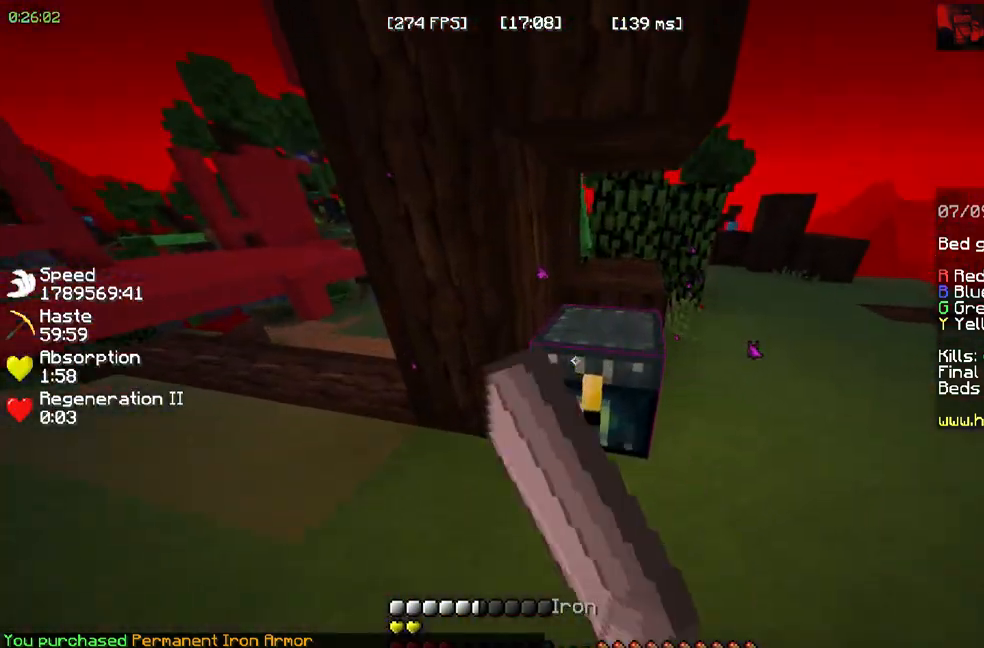
{"keys": [], "mouse": [], "events": [[100, "mouse_right", "up"]]}
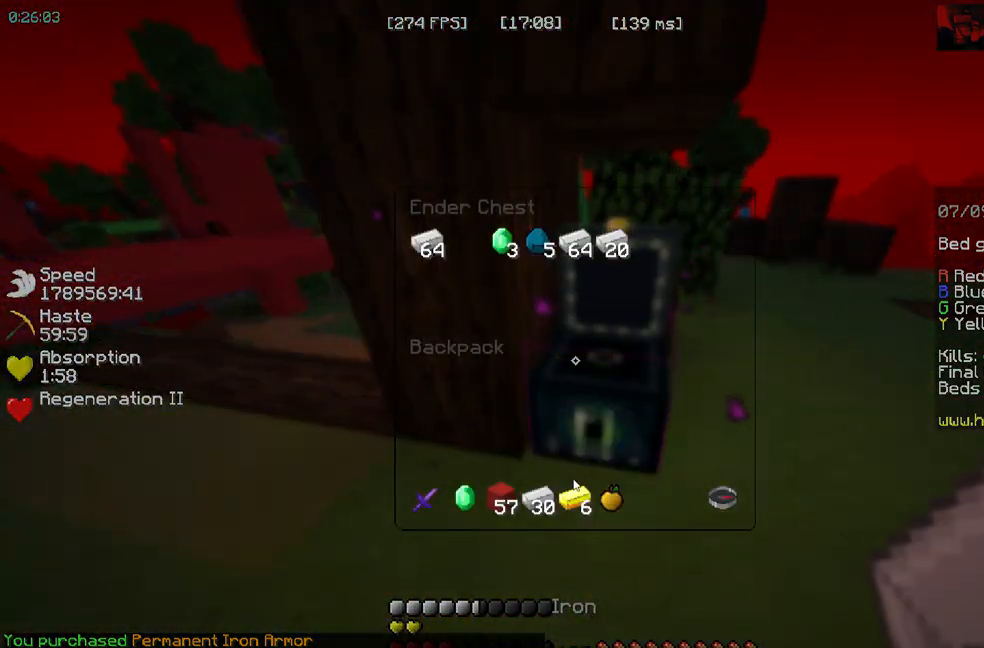
{"keys": [], "mouse": [], "events": []}
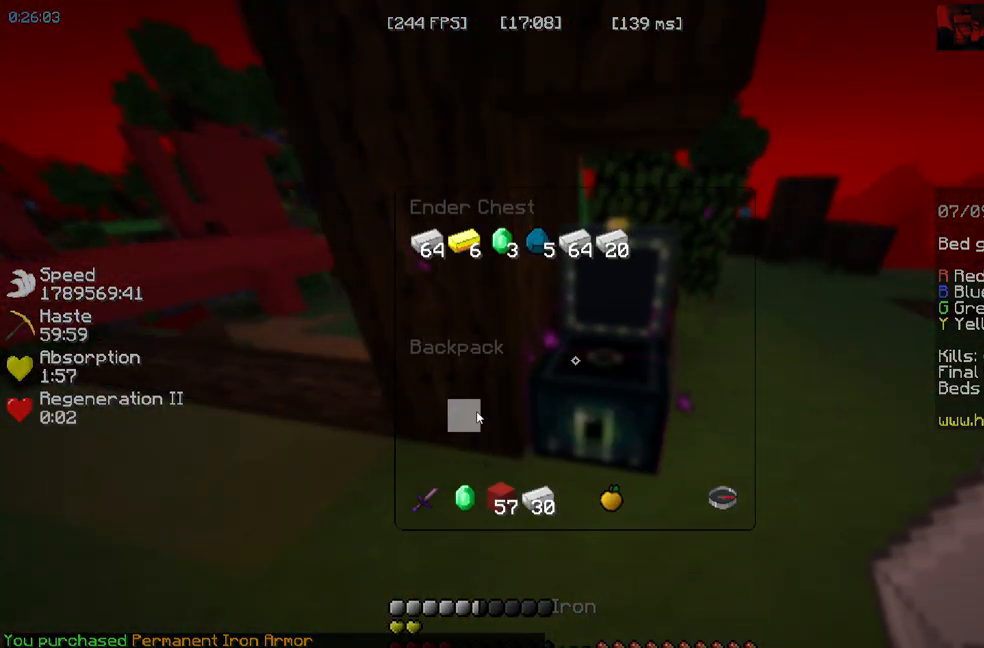
{"keys": [], "mouse": [], "events": []}
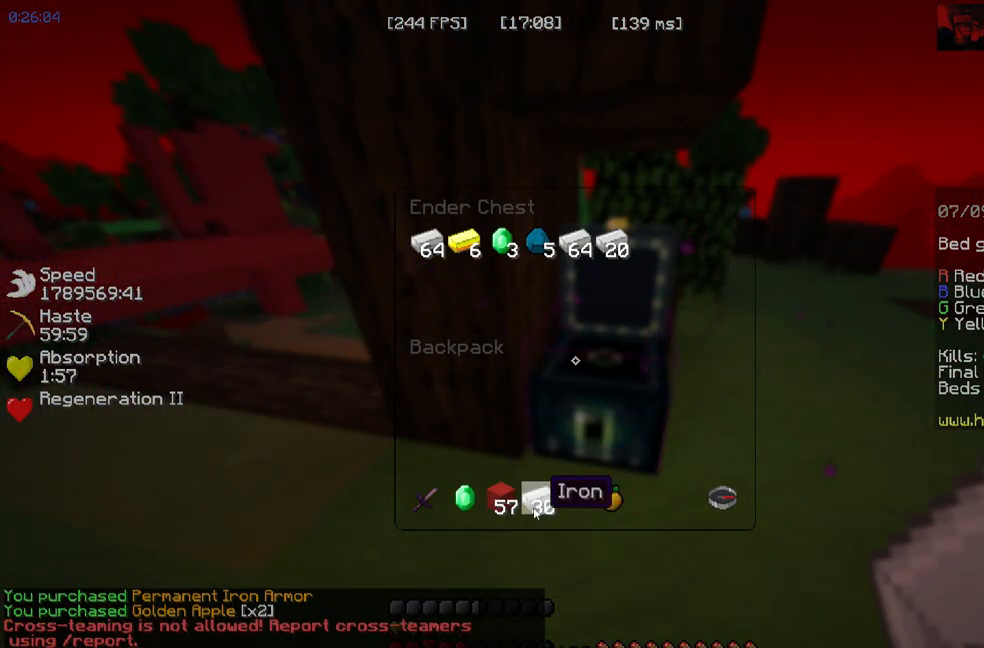
{"keys": [], "mouse": [], "events": []}
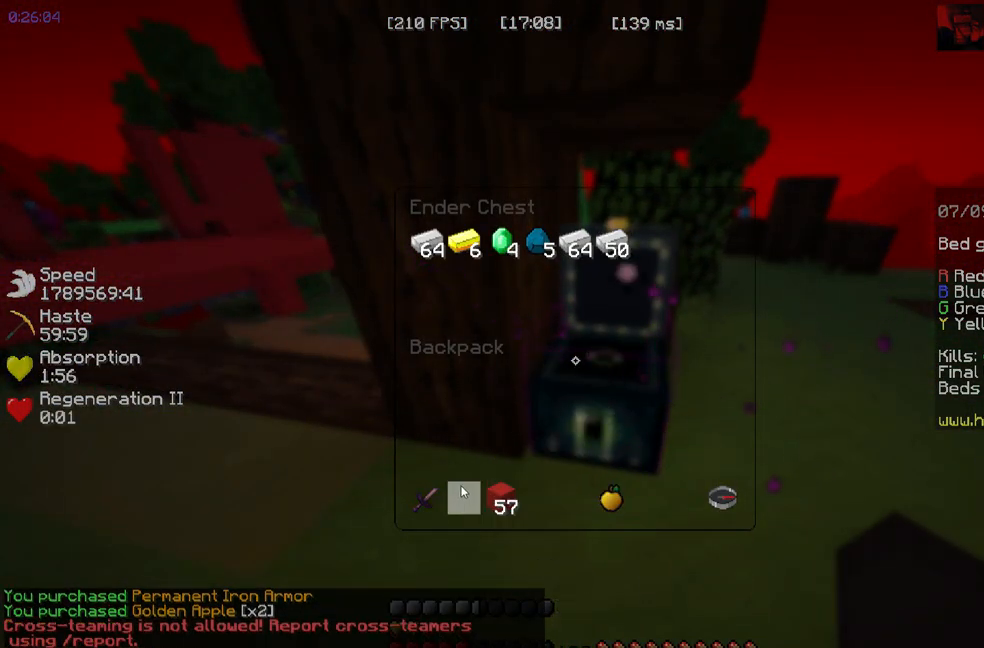
{"keys": ["w"], "mouse": [], "events": [[433, "w", "down"]]}
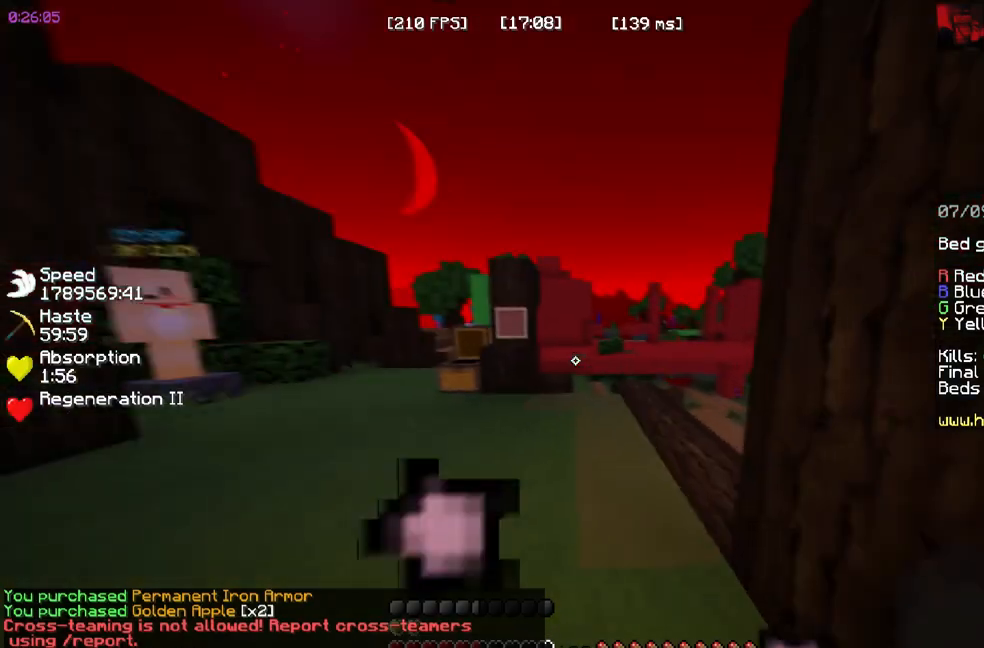
{"keys": ["space", "w"], "mouse": []}
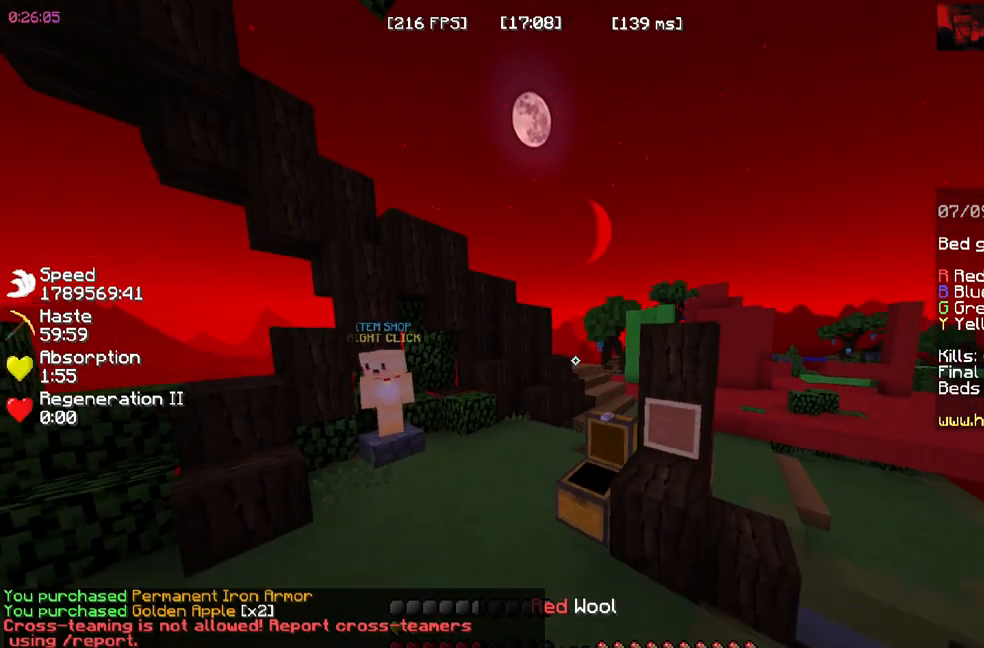
{"keys": ["a", "space", "w"], "mouse": []}